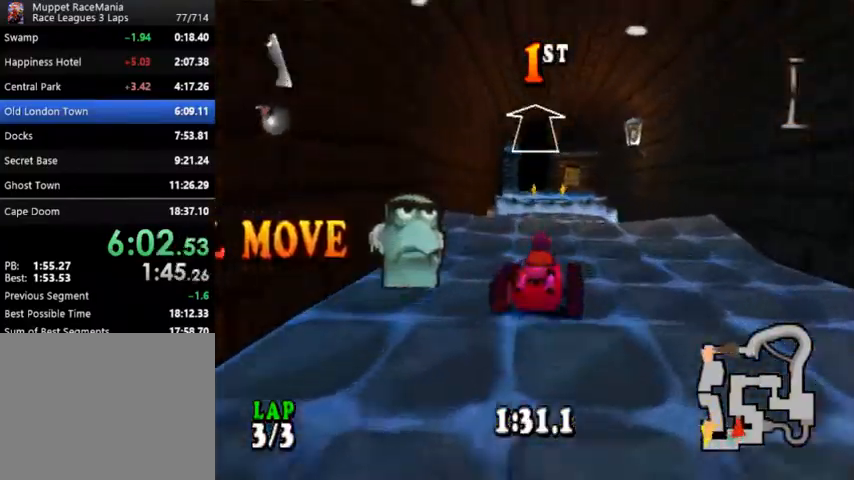
Gameplay with a controller (PlayStation layout); each line is a JSON object with the inputs held at the frame after it. "events" lists button and stick changes between this image and that frame as [ms after this image, input, new state], when the widget could be followed in between. Not read: left_stick right_stick.
{"buttons": ["CROSS", "R2"], "events": [[200, "DPAD_LEFT", "down"], [267, "DPAD_LEFT", "up"], [500, "R2", "down"]]}
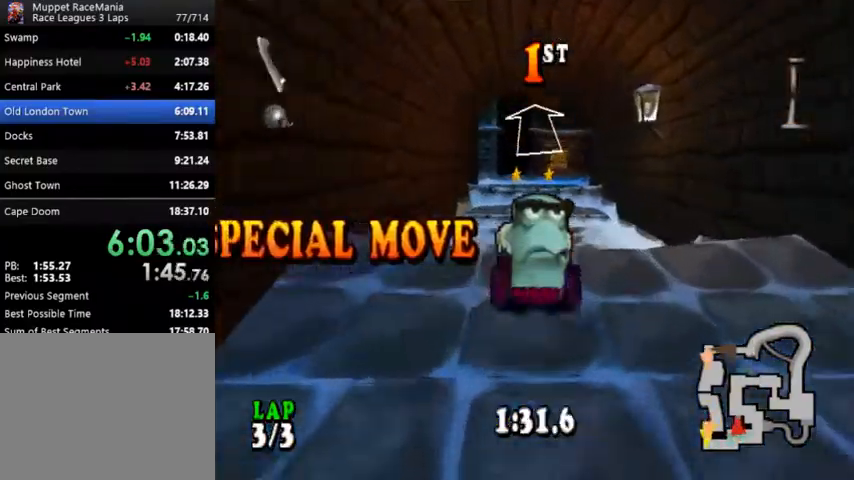
{"buttons": ["CROSS", "R2"], "events": []}
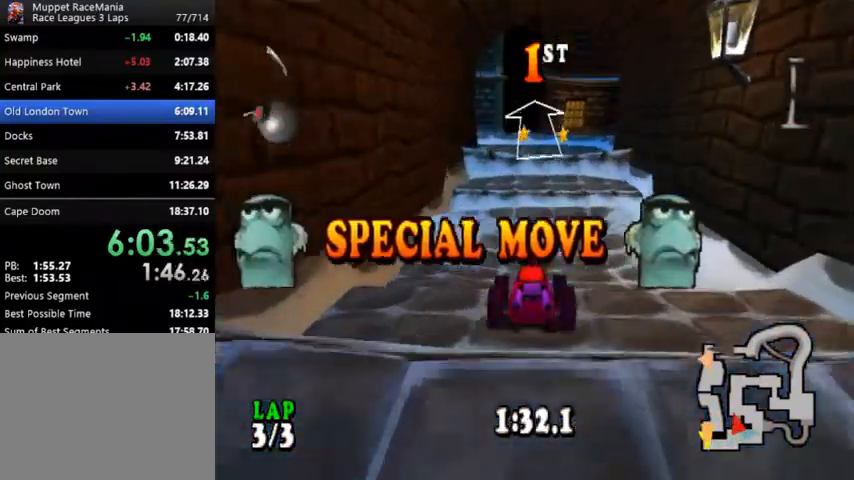
{"buttons": ["CROSS"], "events": [[267, "R2", "up"]]}
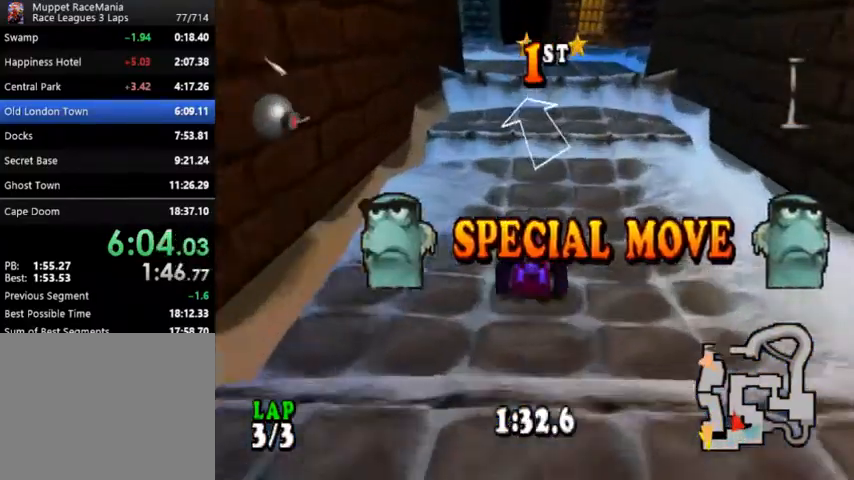
{"buttons": ["CROSS", "SQUARE"], "events": [[500, "SQUARE", "down"]]}
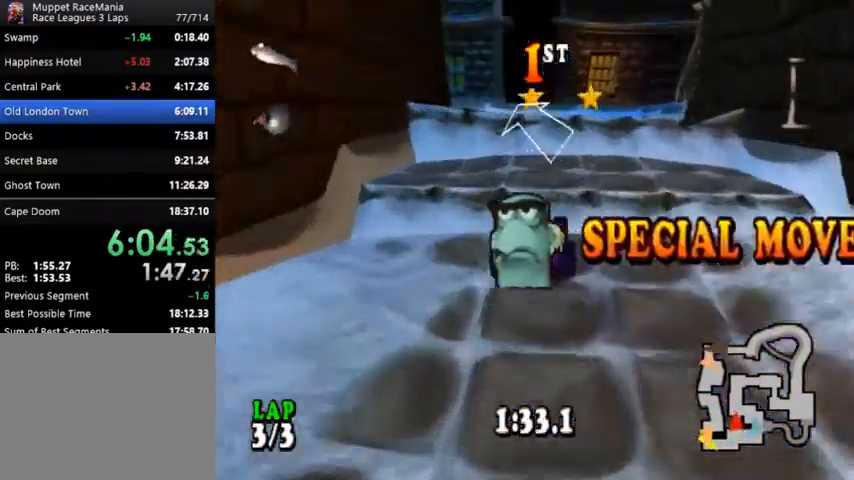
{"buttons": ["CROSS"], "events": [[133, "SQUARE", "up"], [367, "DPAD_LEFT", "down"], [500, "DPAD_LEFT", "up"]]}
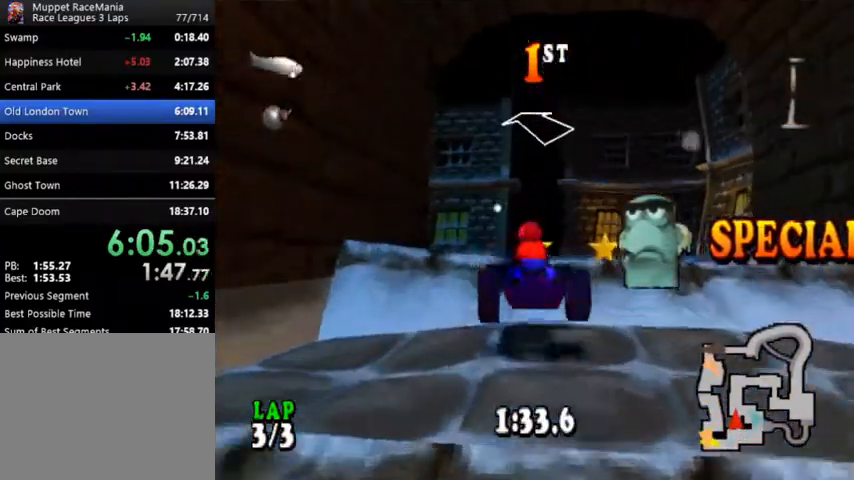
{"buttons": ["CROSS"], "events": []}
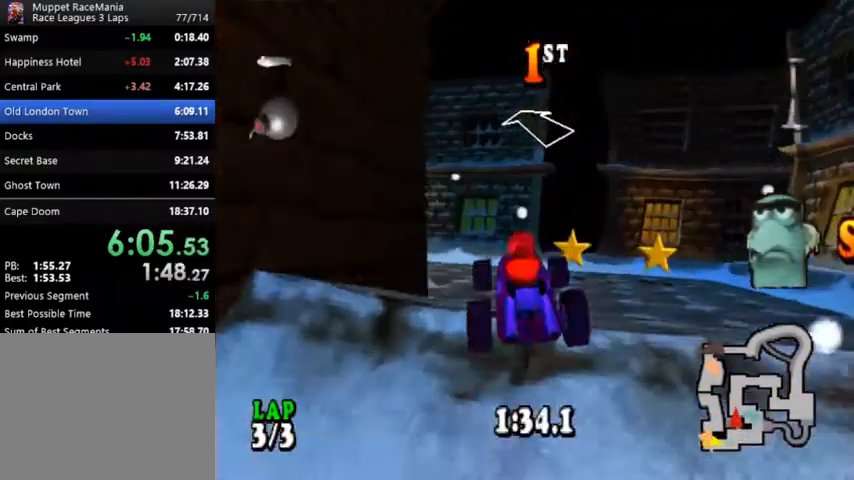
{"buttons": ["CROSS", "DPAD_LEFT"], "events": [[367, "DPAD_LEFT", "down"]]}
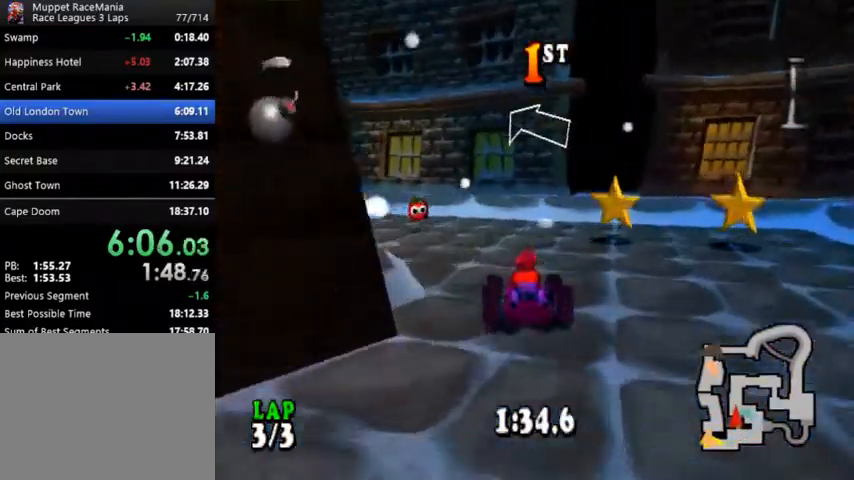
{"buttons": ["CROSS", "DPAD_LEFT"], "events": []}
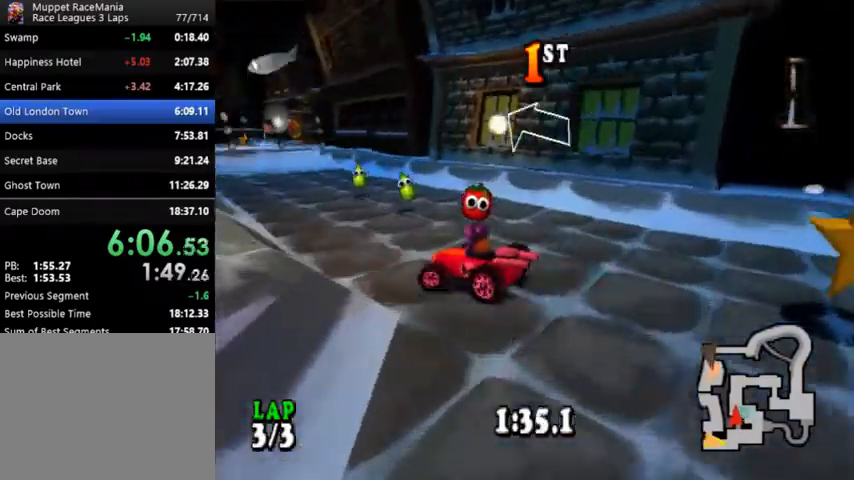
{"buttons": ["CROSS", "DPAD_RIGHT"], "events": [[100, "DPAD_LEFT", "up"], [367, "DPAD_RIGHT", "down"]]}
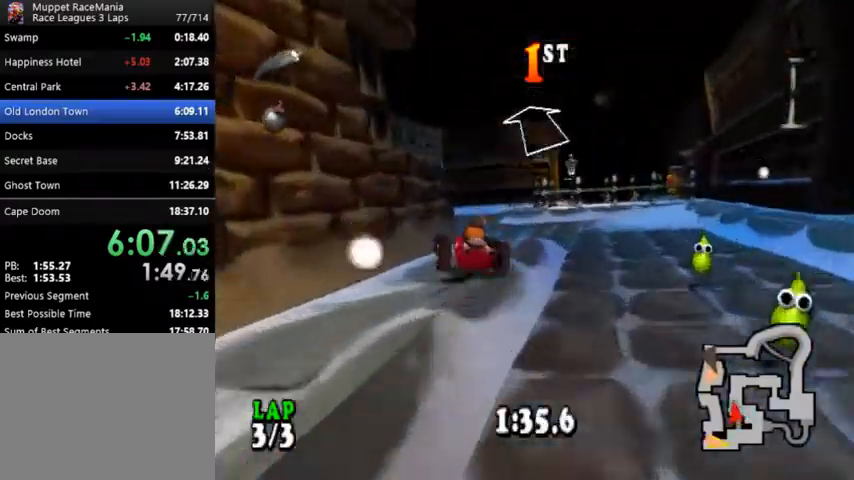
{"buttons": ["CROSS", "DPAD_LEFT"], "events": [[133, "DPAD_RIGHT", "up"], [433, "DPAD_LEFT", "down"]]}
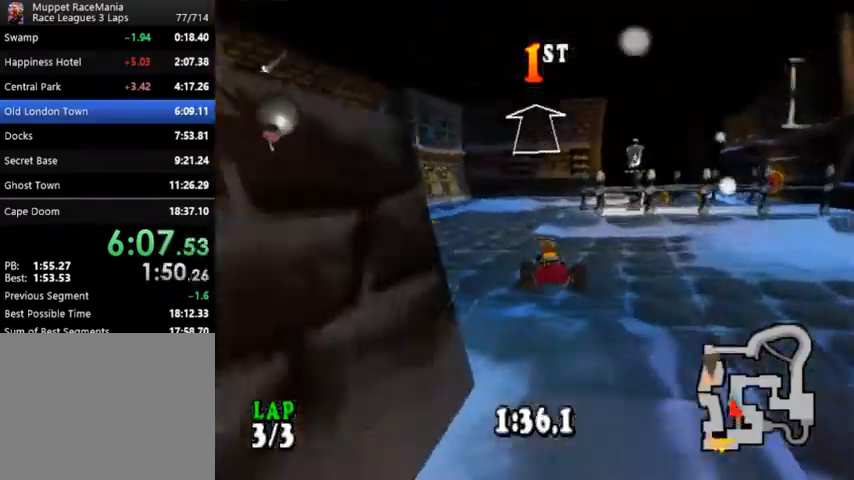
{"buttons": ["CROSS", "DPAD_RIGHT"], "events": [[67, "DPAD_LEFT", "up"], [433, "DPAD_RIGHT", "down"]]}
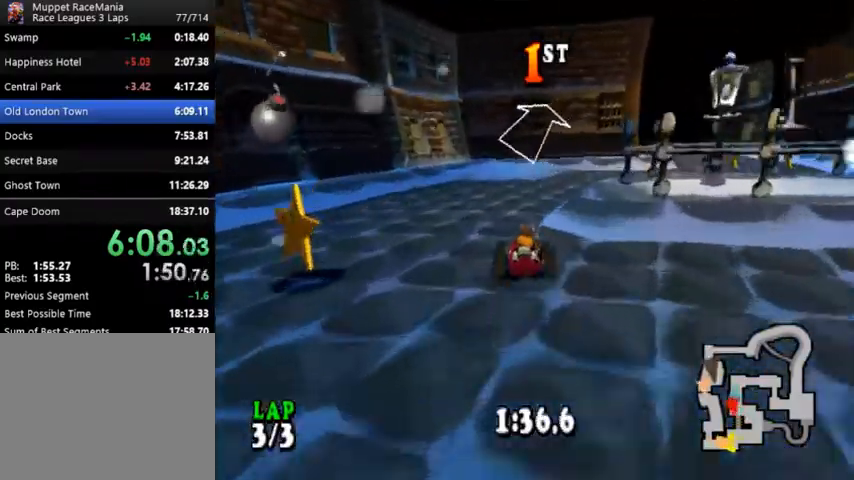
{"buttons": ["CROSS"], "events": [[367, "DPAD_RIGHT", "up"]]}
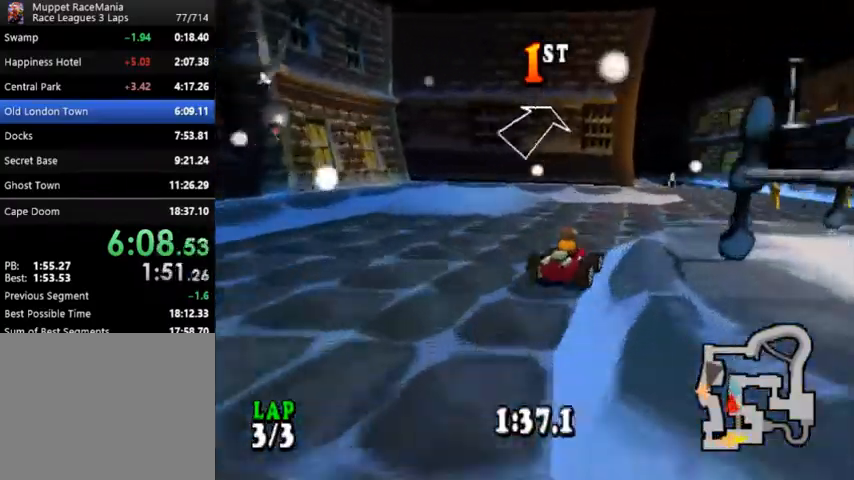
{"buttons": ["CROSS", "DPAD_RIGHT"], "events": [[33, "DPAD_RIGHT", "down"], [267, "DPAD_RIGHT", "up"], [467, "DPAD_RIGHT", "down"]]}
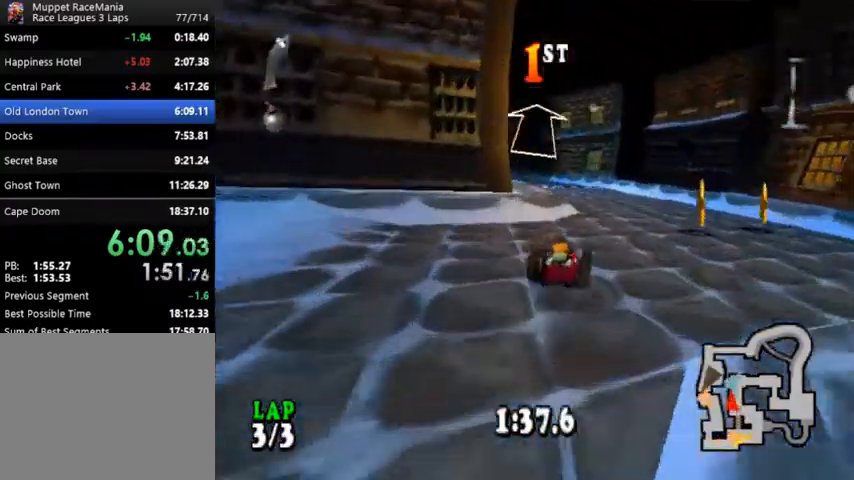
{"buttons": ["CROSS"], "events": [[67, "DPAD_RIGHT", "up"]]}
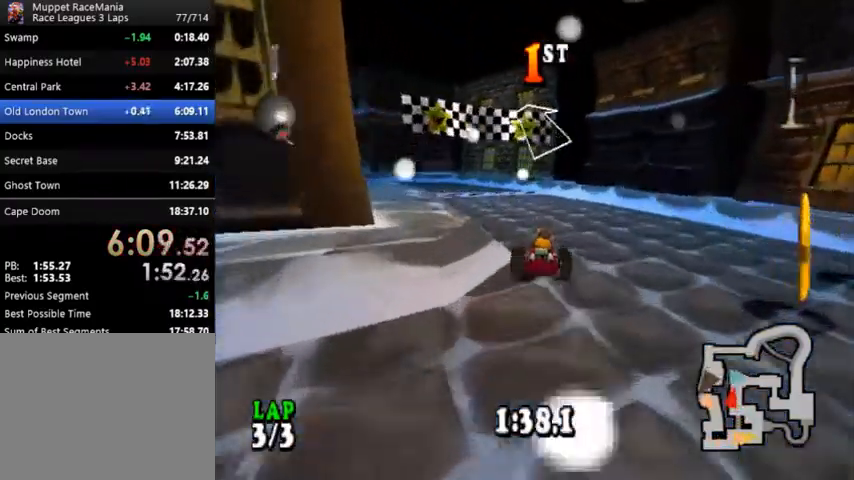
{"buttons": ["CROSS"], "events": [[33, "DPAD_LEFT", "down"], [333, "DPAD_LEFT", "up"]]}
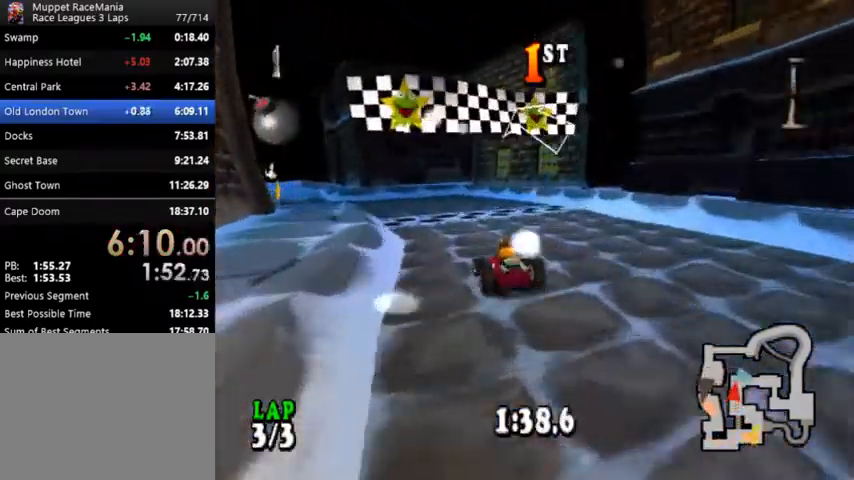
{"buttons": ["CROSS", "DPAD_LEFT"], "events": [[233, "DPAD_LEFT", "down"], [367, "DPAD_LEFT", "up"], [467, "DPAD_LEFT", "down"]]}
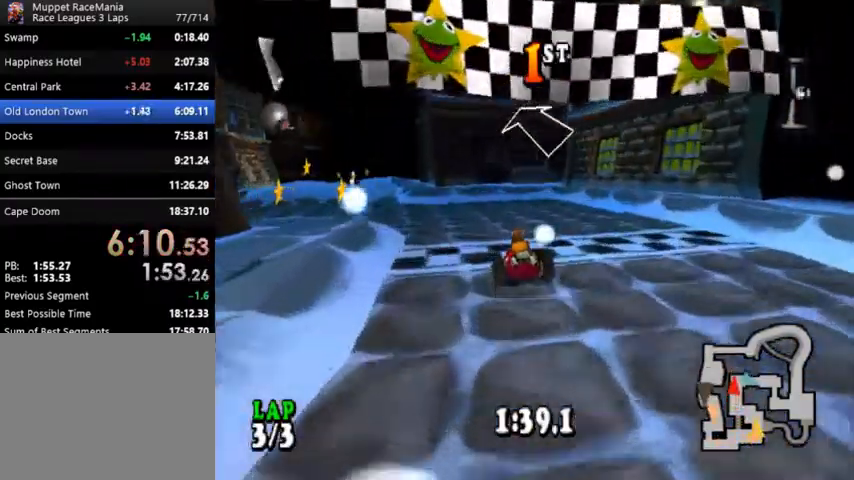
{"buttons": [], "events": [[133, "DPAD_LEFT", "up"], [333, "CROSS", "up"], [367, "START", "down"], [467, "START", "up"]]}
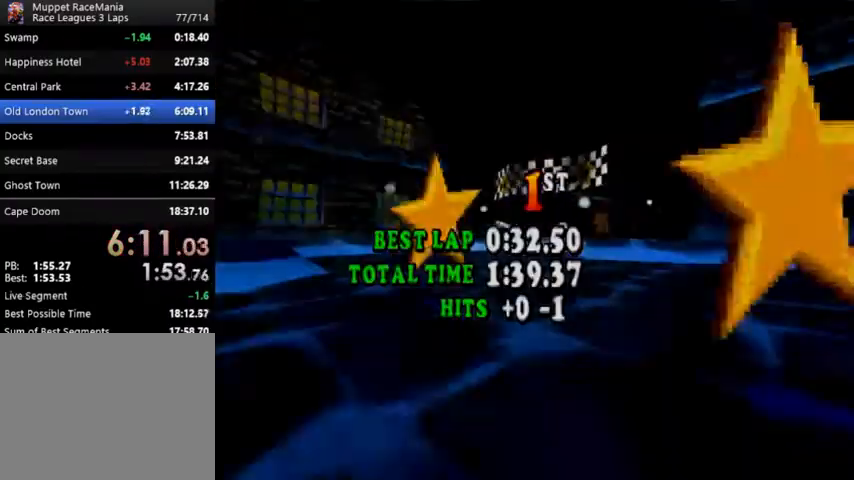
{"buttons": [], "events": [[33, "START", "down"], [100, "START", "up"], [400, "CROSS", "down"], [467, "CROSS", "up"]]}
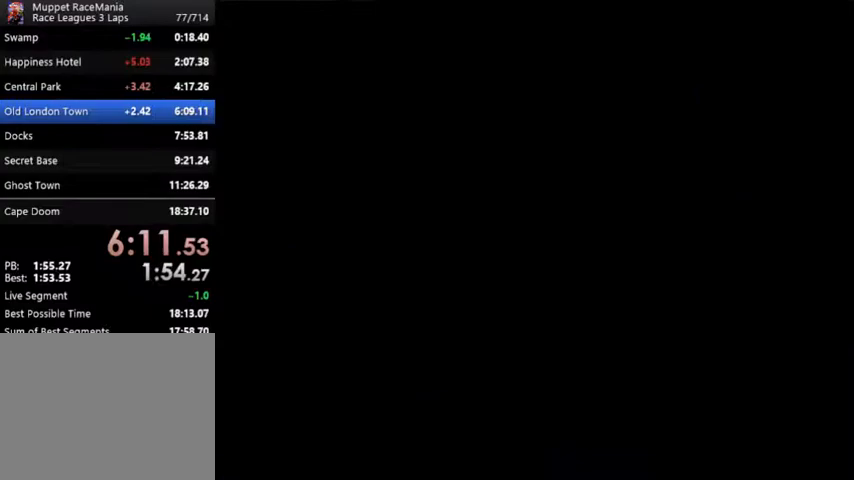
{"buttons": ["CROSS"], "events": [[33, "CROSS", "down"], [100, "CROSS", "up"], [167, "CROSS", "down"], [233, "CROSS", "up"], [300, "CROSS", "down"], [367, "CROSS", "up"], [433, "CROSS", "down"]]}
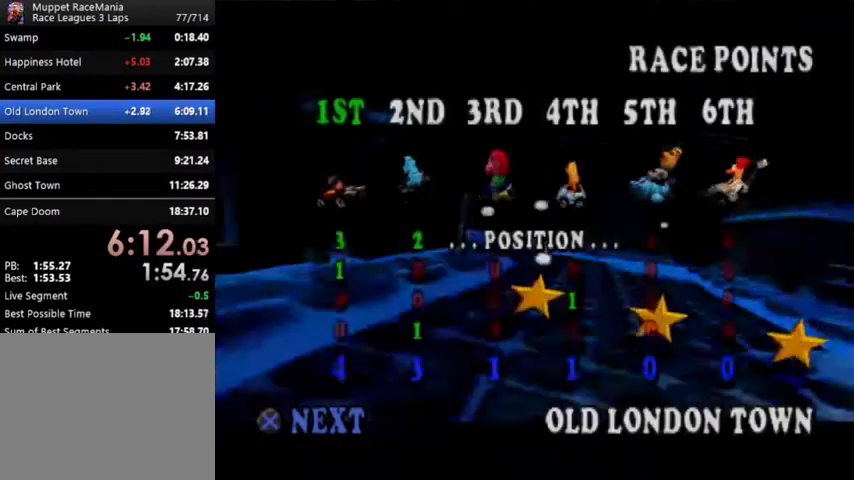
{"buttons": [], "events": [[33, "CROSS", "up"], [67, "CROSS", "down"], [133, "CROSS", "up"], [200, "CROSS", "down"], [233, "CROSS", "up"], [300, "CROSS", "down"], [367, "CROSS", "up"], [400, "CROSS", "down"], [467, "CROSS", "up"]]}
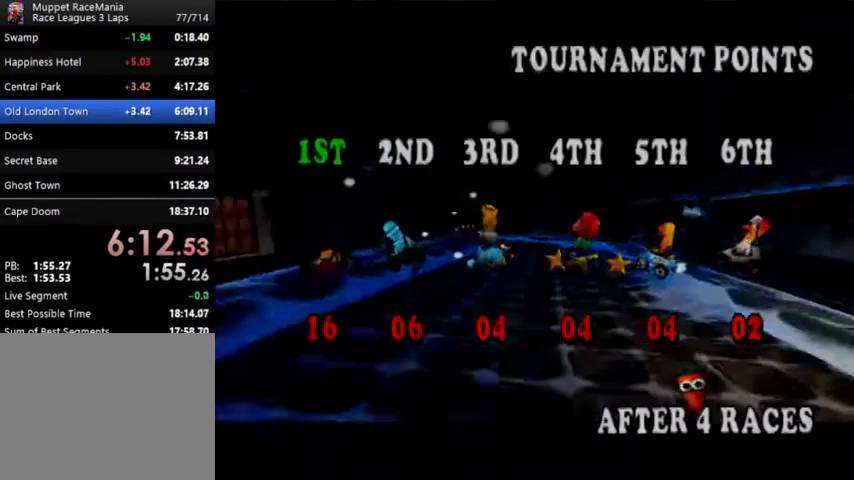
{"buttons": [], "events": []}
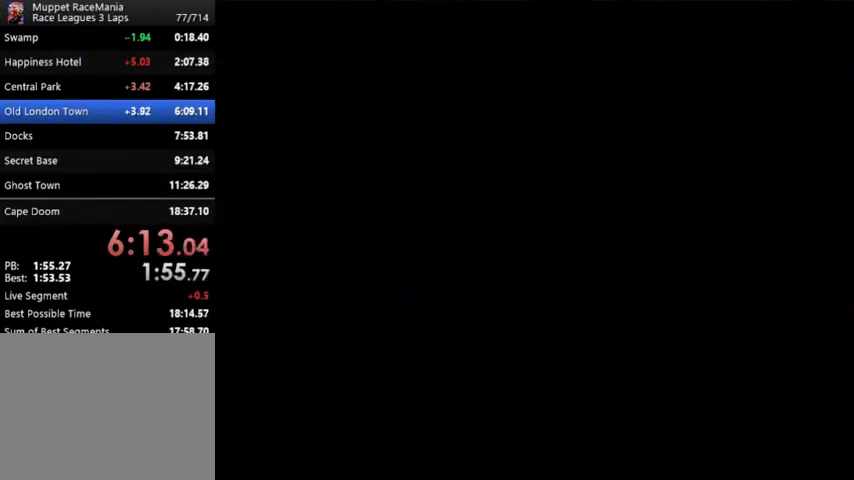
{"buttons": [], "events": []}
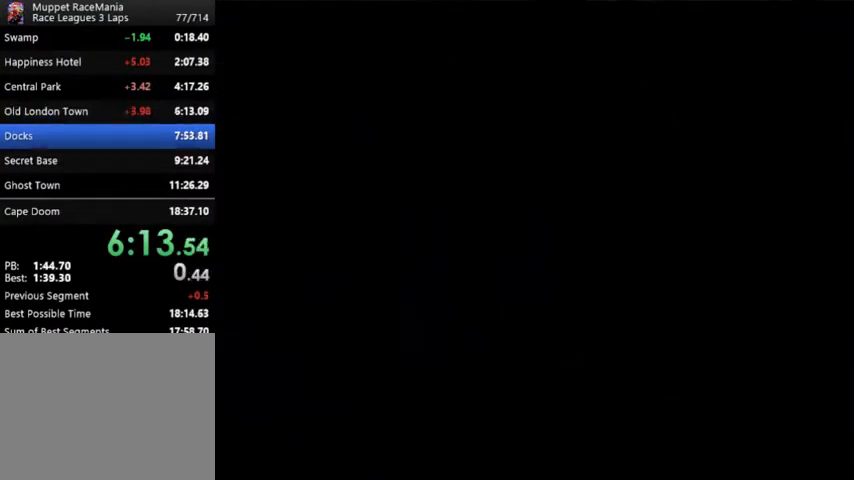
{"buttons": [], "events": []}
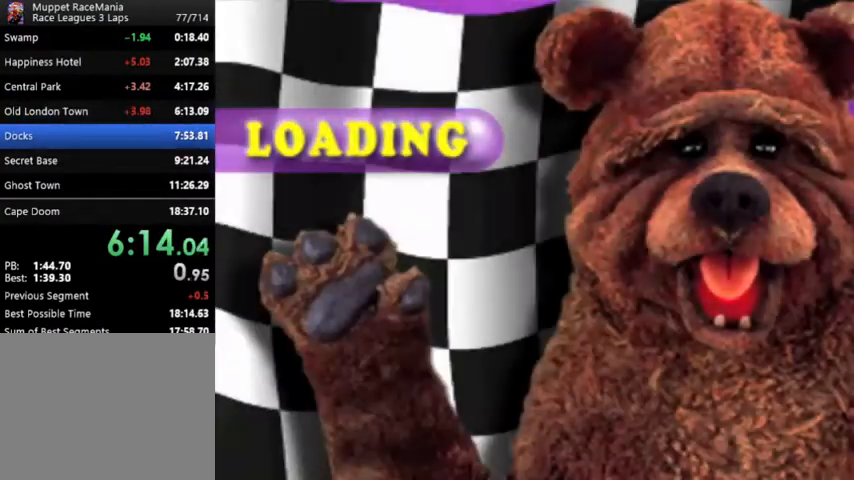
{"buttons": [], "events": []}
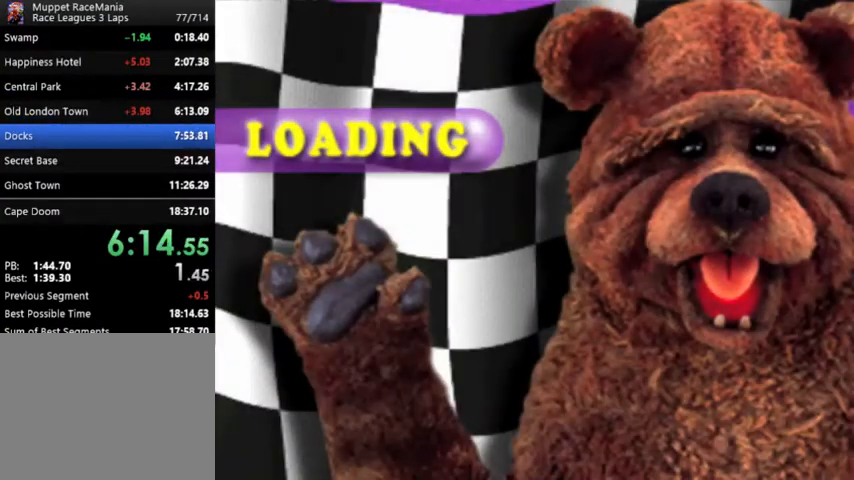
{"buttons": [], "events": []}
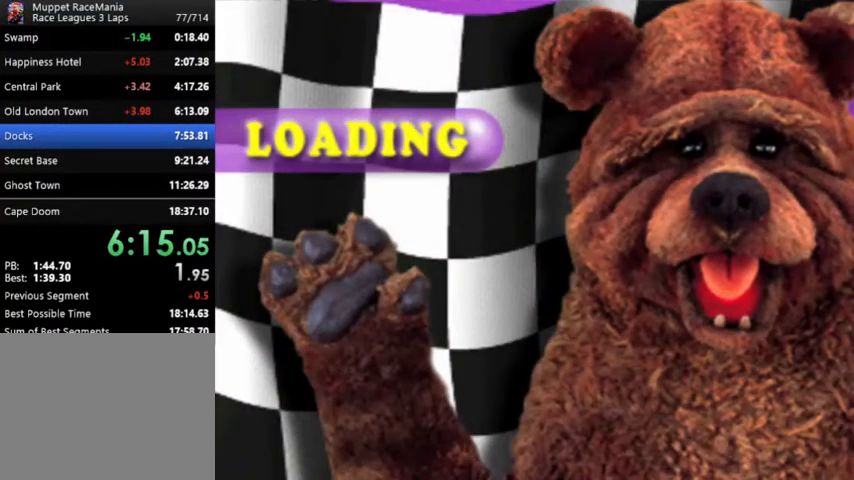
{"buttons": [], "events": []}
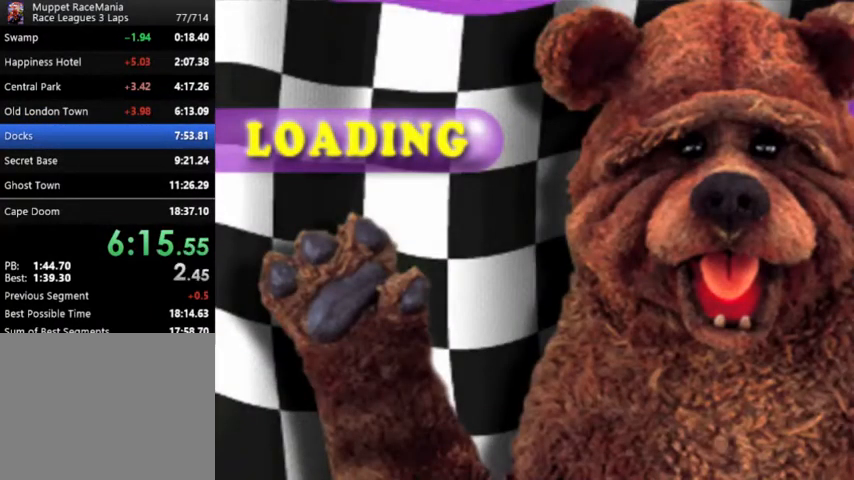
{"buttons": [], "events": []}
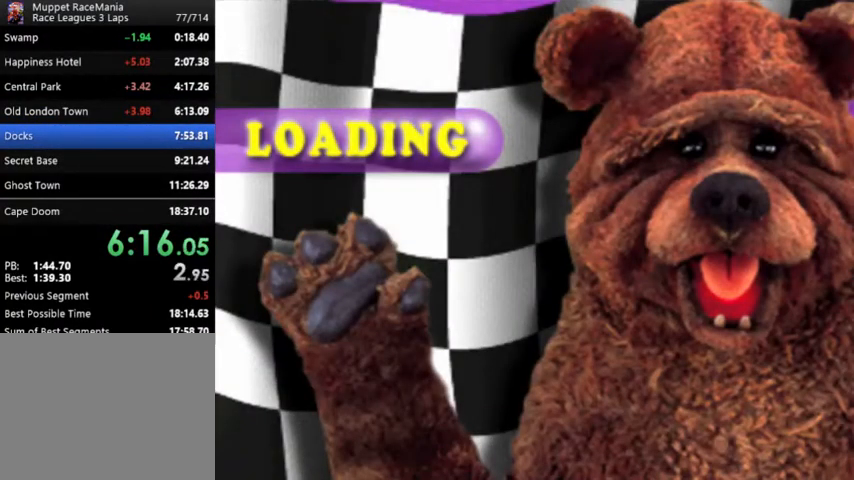
{"buttons": [], "events": []}
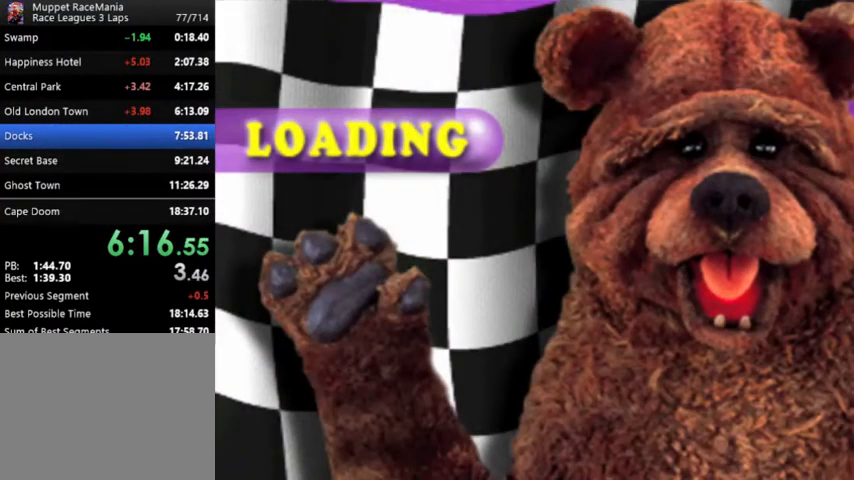
{"buttons": [], "events": []}
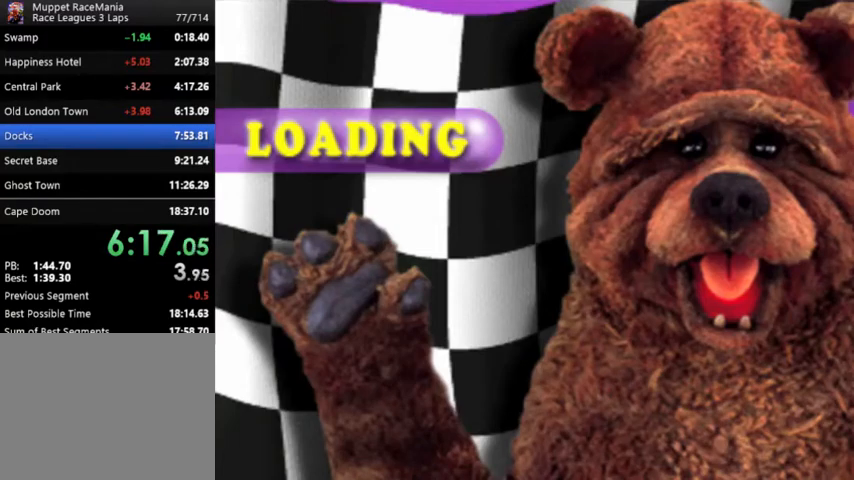
{"buttons": [], "events": []}